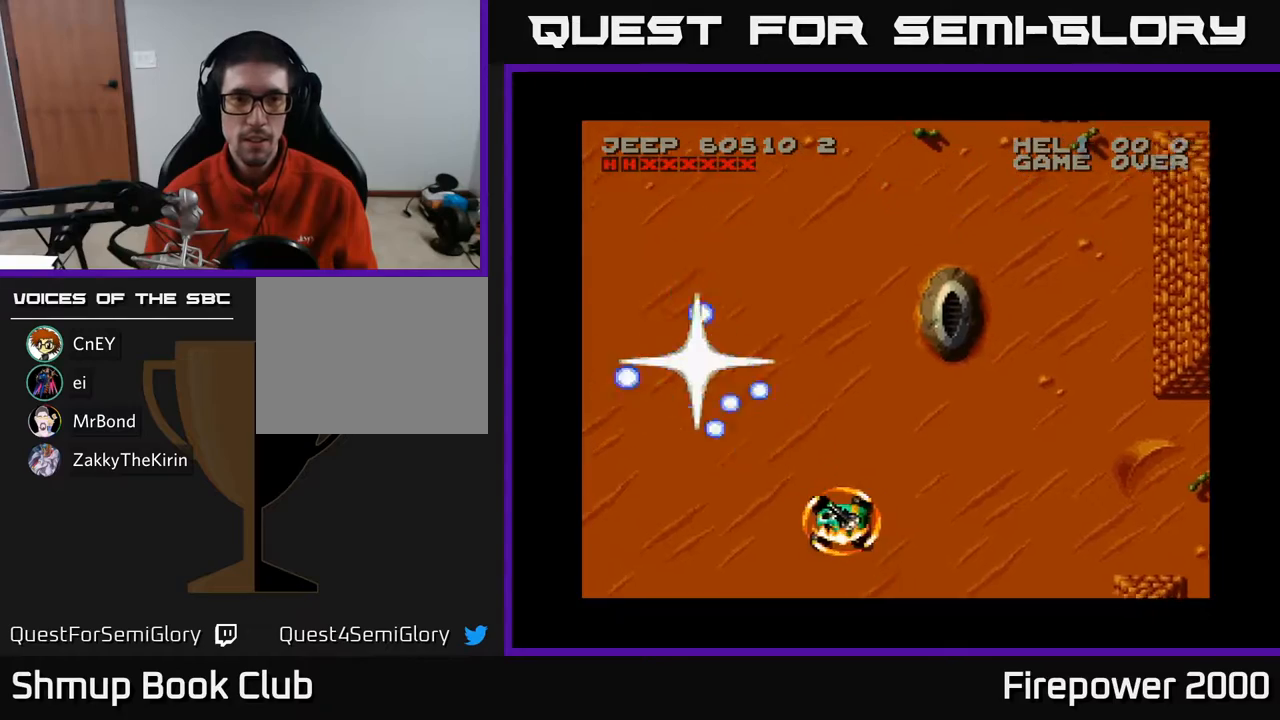
Gameplay with a controller (Xbox layout); each line is a JSON object with the inputs held at the frame after it. "events" lists button and stick changes between this image and that frame as [ms after this image, input, new state], when the widget could be followed in between. Not read: left_stick right_stick.
{"buttons": ["X", "DPAD_UP", "DPAD_RIGHT"], "events": [[67, "DPAD_DOWN", "down"], [67, "DPAD_LEFT", "up"], [117, "DPAD_RIGHT", "down"], [150, "DPAD_DOWN", "up"], [467, "DPAD_UP", "down"]]}
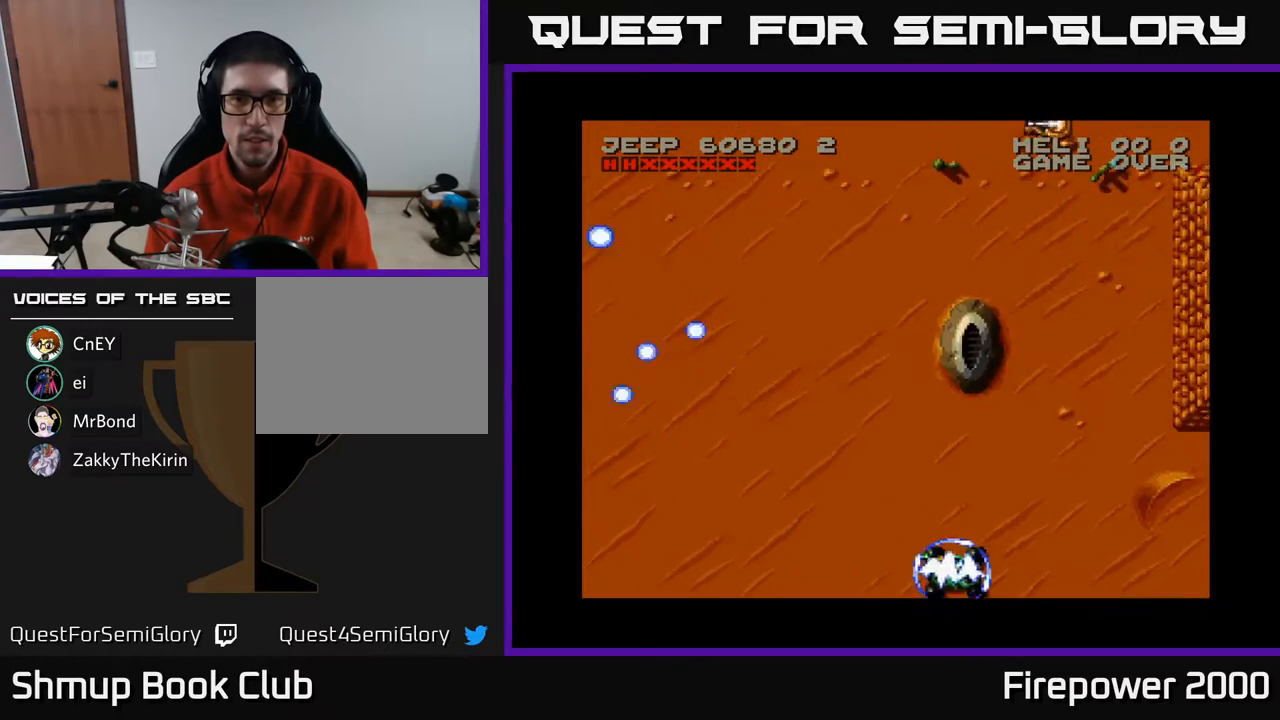
{"buttons": ["X", "DPAD_LEFT"], "events": [[150, "DPAD_RIGHT", "up"], [167, "X", "up"], [233, "X", "down"], [450, "DPAD_LEFT", "down"], [483, "DPAD_UP", "up"]]}
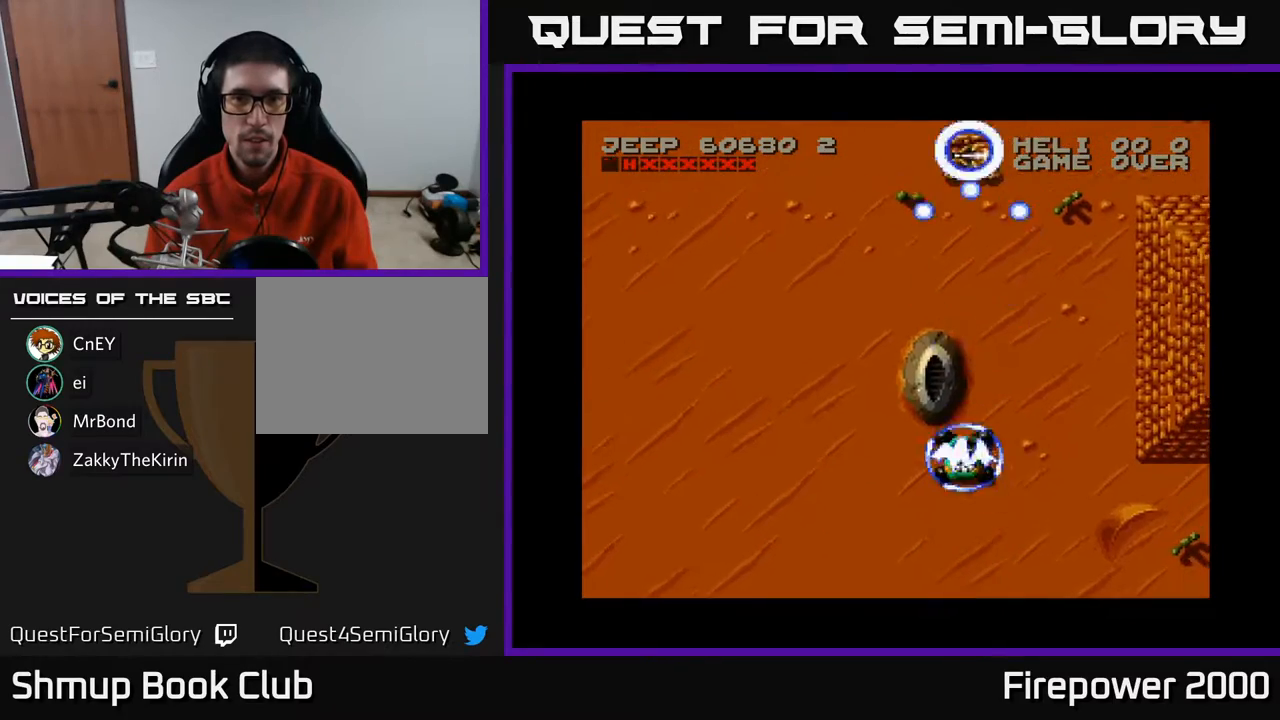
{"buttons": ["X"], "events": [[33, "DPAD_DOWN", "down"], [100, "DPAD_LEFT", "up"], [317, "DPAD_DOWN", "up"]]}
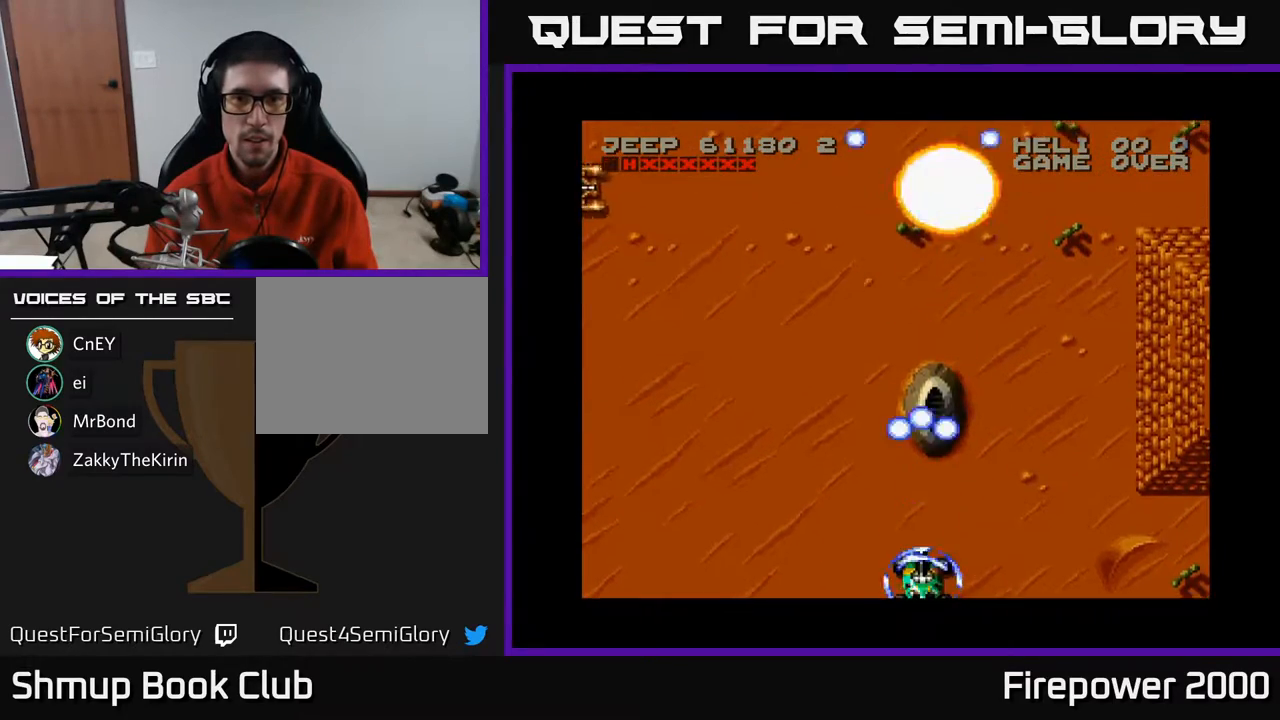
{"buttons": ["X", "DPAD_UP"], "events": [[100, "DPAD_UP", "down"], [133, "DPAD_LEFT", "down"], [200, "X", "up"], [250, "X", "down"], [450, "DPAD_LEFT", "up"]]}
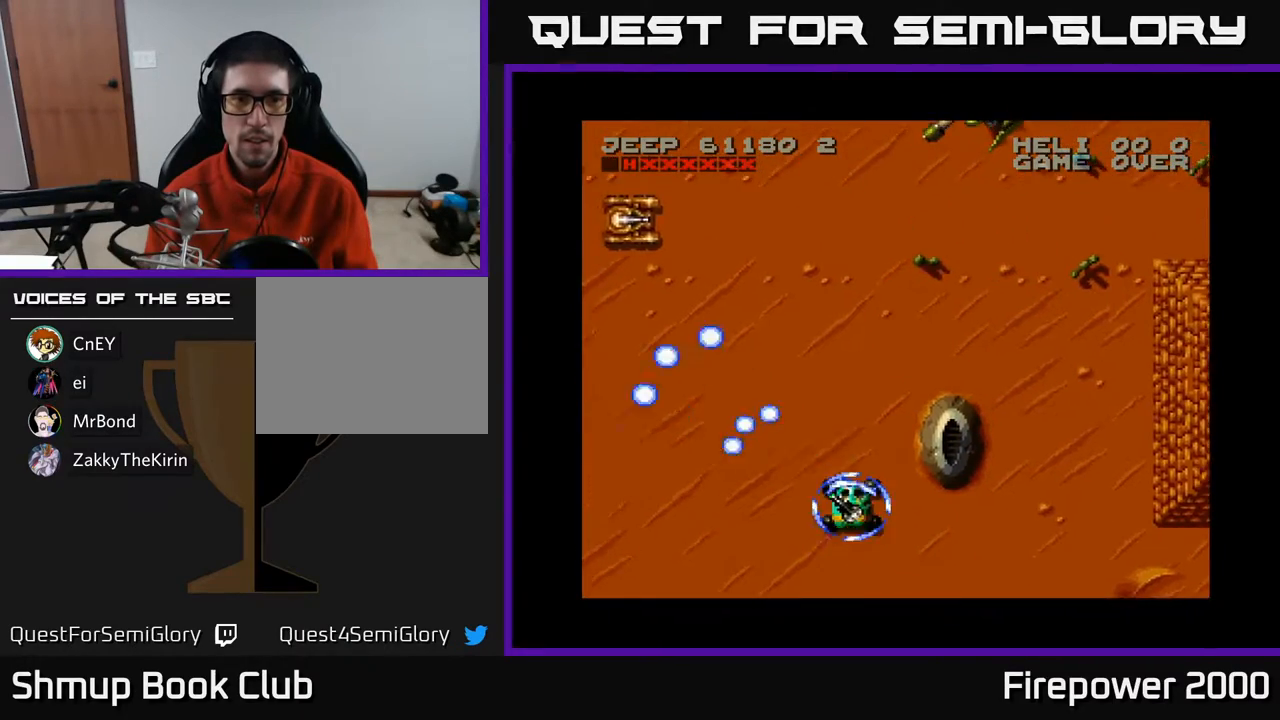
{"buttons": ["X", "DPAD_LEFT"], "events": [[267, "DPAD_UP", "up"], [500, "DPAD_LEFT", "down"]]}
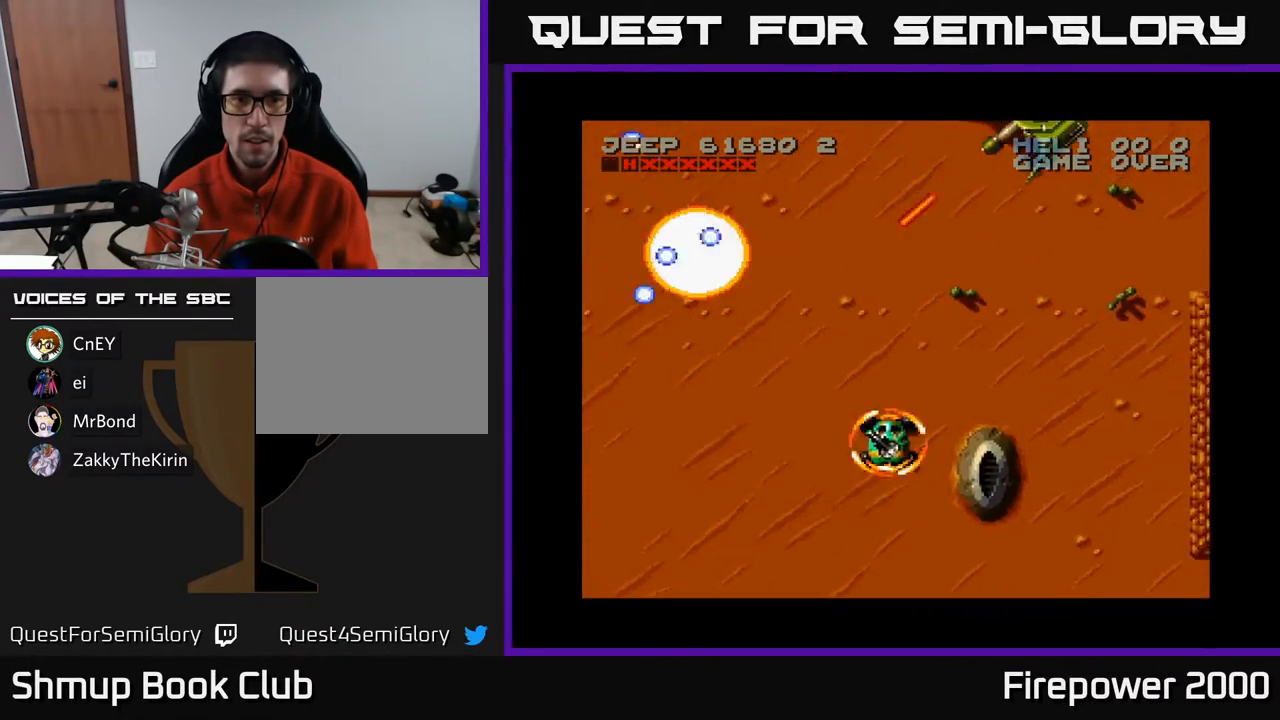
{"buttons": ["X", "DPAD_LEFT"], "events": [[167, "DPAD_LEFT", "up"], [167, "DPAD_UP", "down"], [167, "X", "up"], [217, "DPAD_RIGHT", "down"], [283, "X", "down"], [383, "DPAD_RIGHT", "up"], [483, "DPAD_LEFT", "down"], [483, "DPAD_UP", "up"]]}
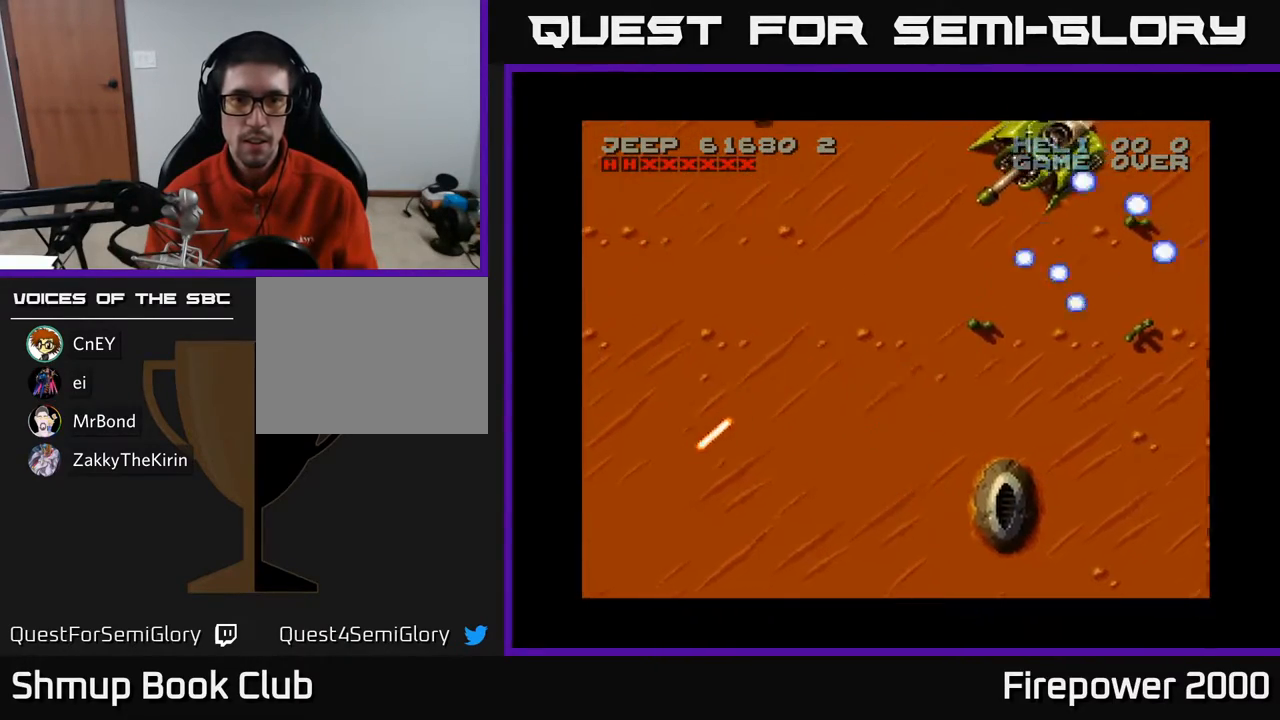
{"buttons": ["X", "DPAD_DOWN"], "events": [[117, "DPAD_DOWN", "down"], [433, "DPAD_LEFT", "up"]]}
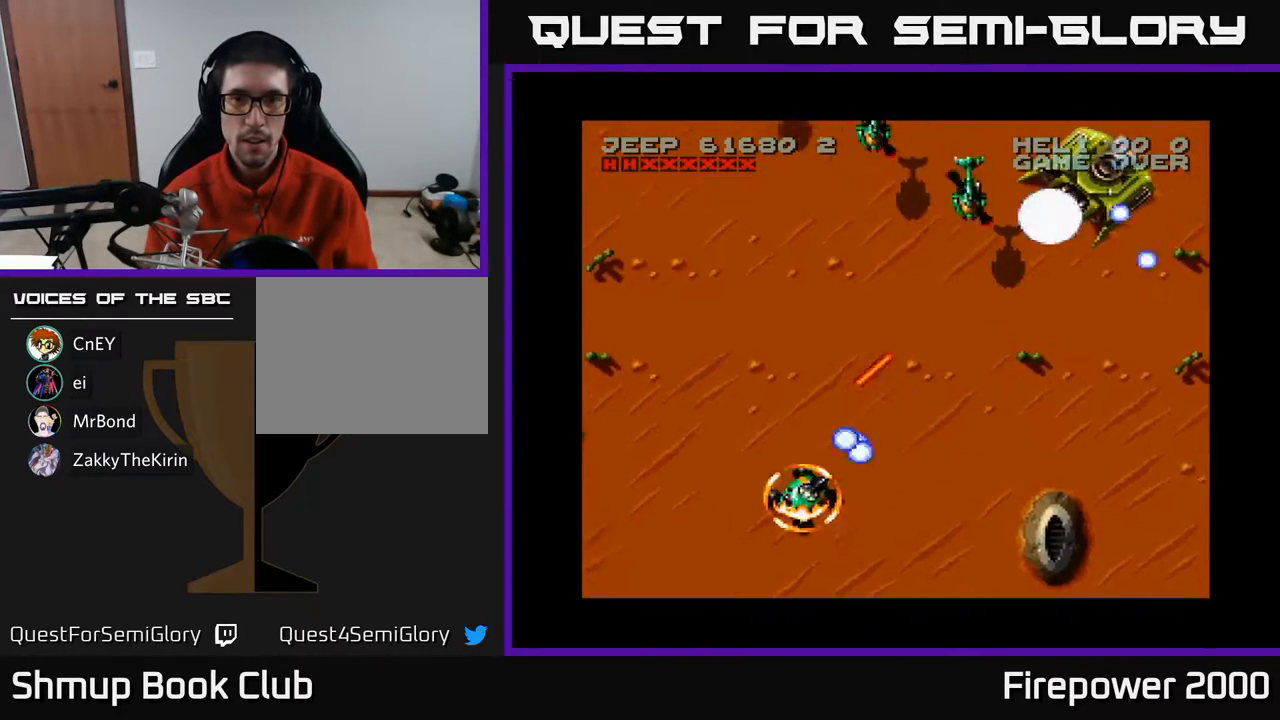
{"buttons": ["X", "DPAD_UP", "DPAD_LEFT"], "events": [[17, "DPAD_RIGHT", "down"], [167, "DPAD_RIGHT", "up"], [250, "DPAD_DOWN", "up"], [250, "DPAD_LEFT", "down"], [283, "DPAD_UP", "down"], [417, "DPAD_LEFT", "up"], [483, "DPAD_LEFT", "down"]]}
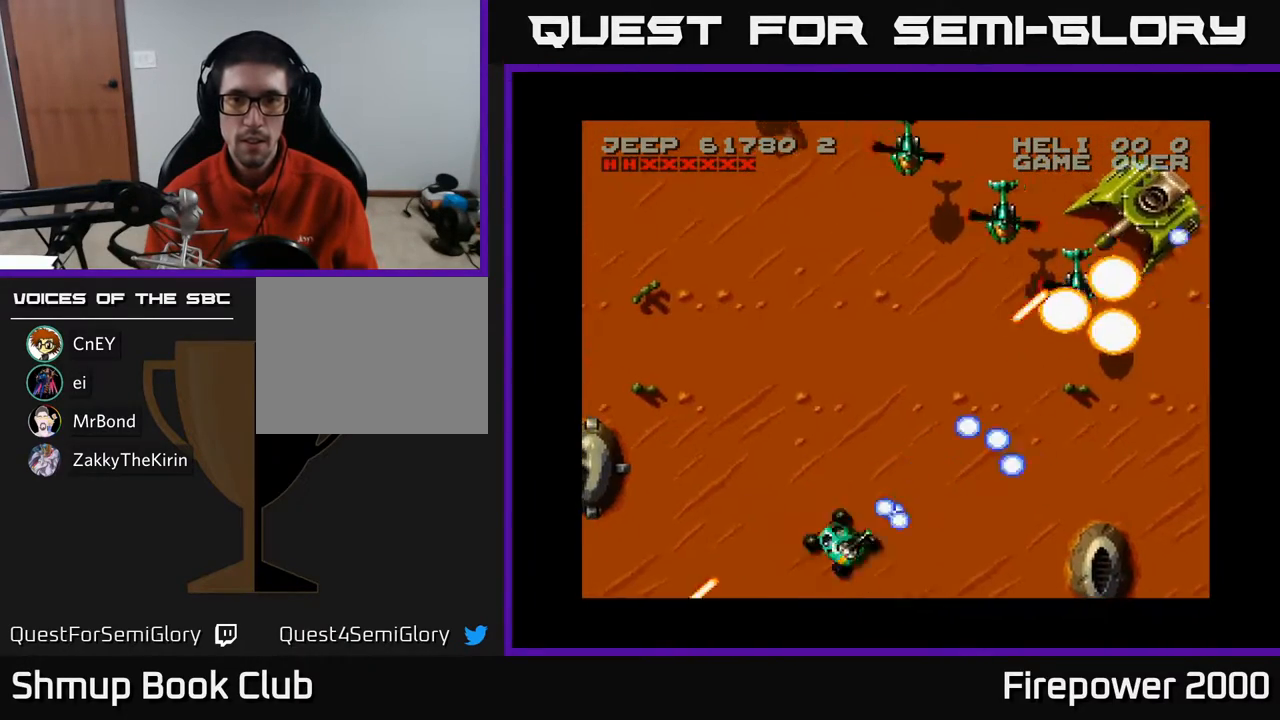
{"buttons": ["X", "DPAD_LEFT"], "events": [[50, "DPAD_UP", "up"], [100, "DPAD_DOWN", "down"], [117, "DPAD_LEFT", "up"], [283, "DPAD_LEFT", "down"], [300, "DPAD_DOWN", "up"]]}
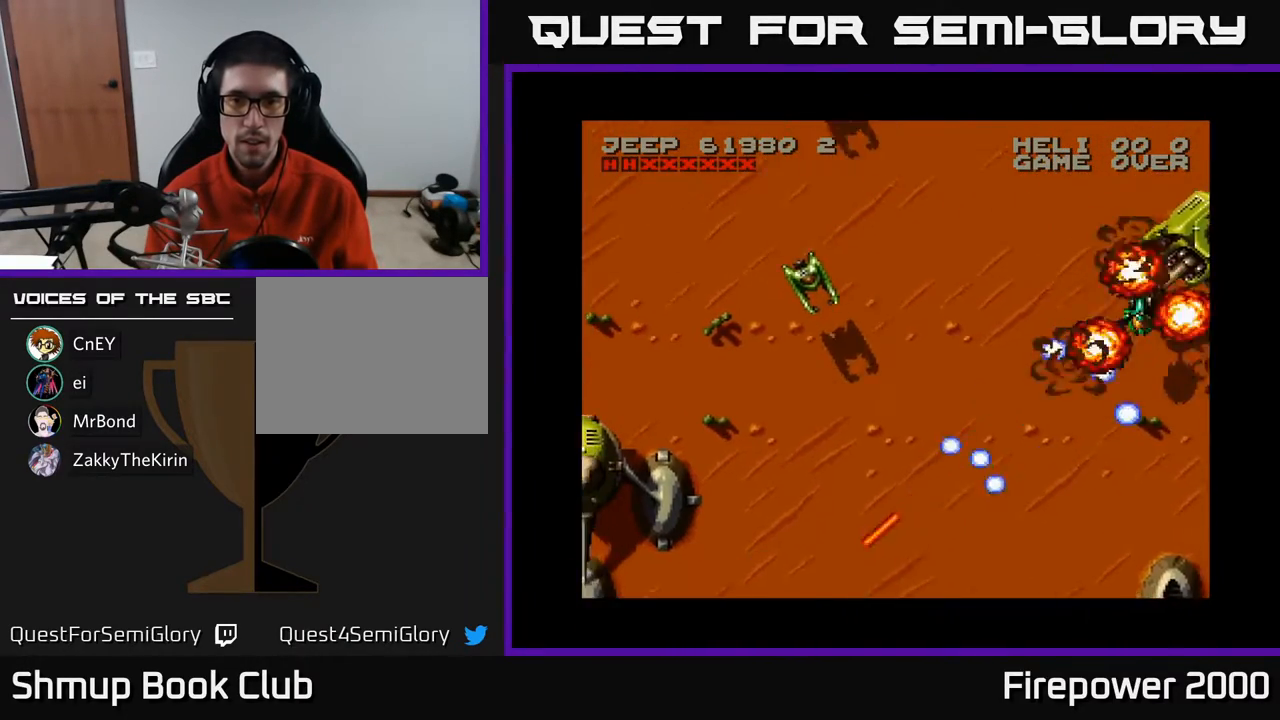
{"buttons": ["X", "DPAD_DOWN", "DPAD_RIGHT"], "events": [[233, "DPAD_UP", "down"], [267, "DPAD_LEFT", "up"], [417, "DPAD_UP", "up"], [467, "DPAD_DOWN", "down"], [467, "DPAD_RIGHT", "down"]]}
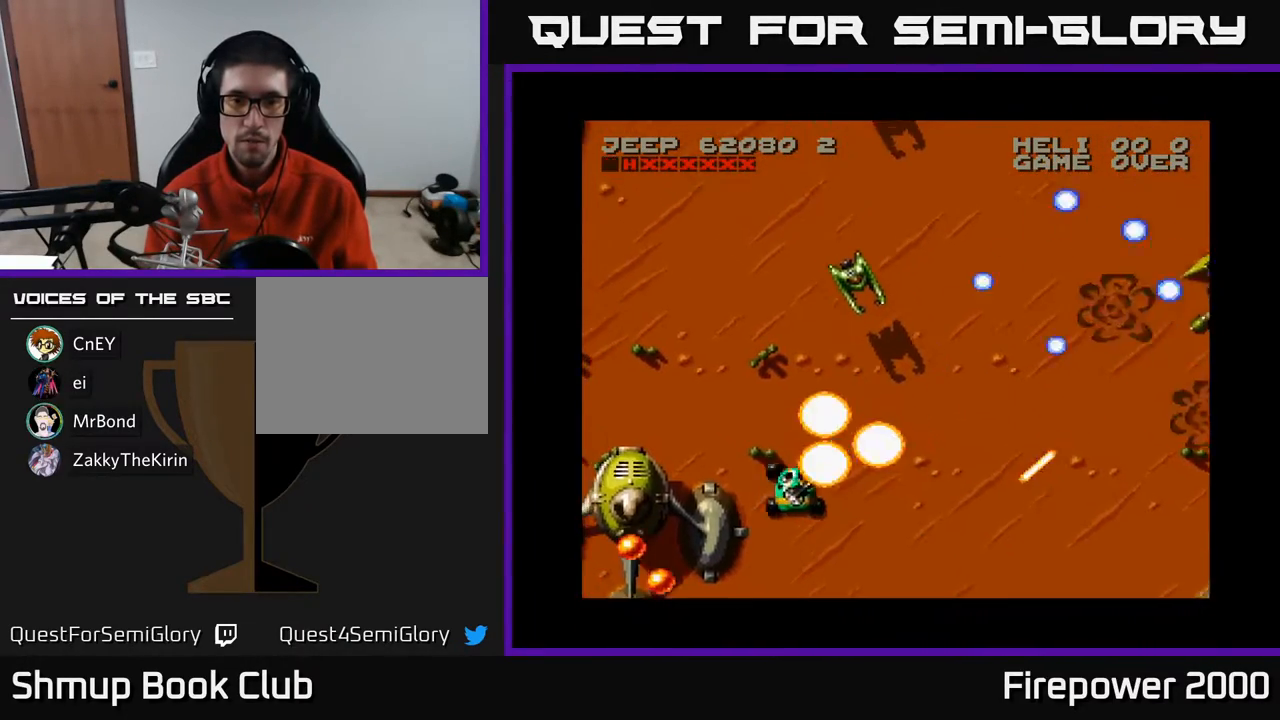
{"buttons": ["X", "DPAD_UP"], "events": [[50, "DPAD_RIGHT", "up"], [83, "DPAD_DOWN", "up"], [133, "DPAD_LEFT", "down"], [133, "DPAD_UP", "down"], [250, "DPAD_LEFT", "up"]]}
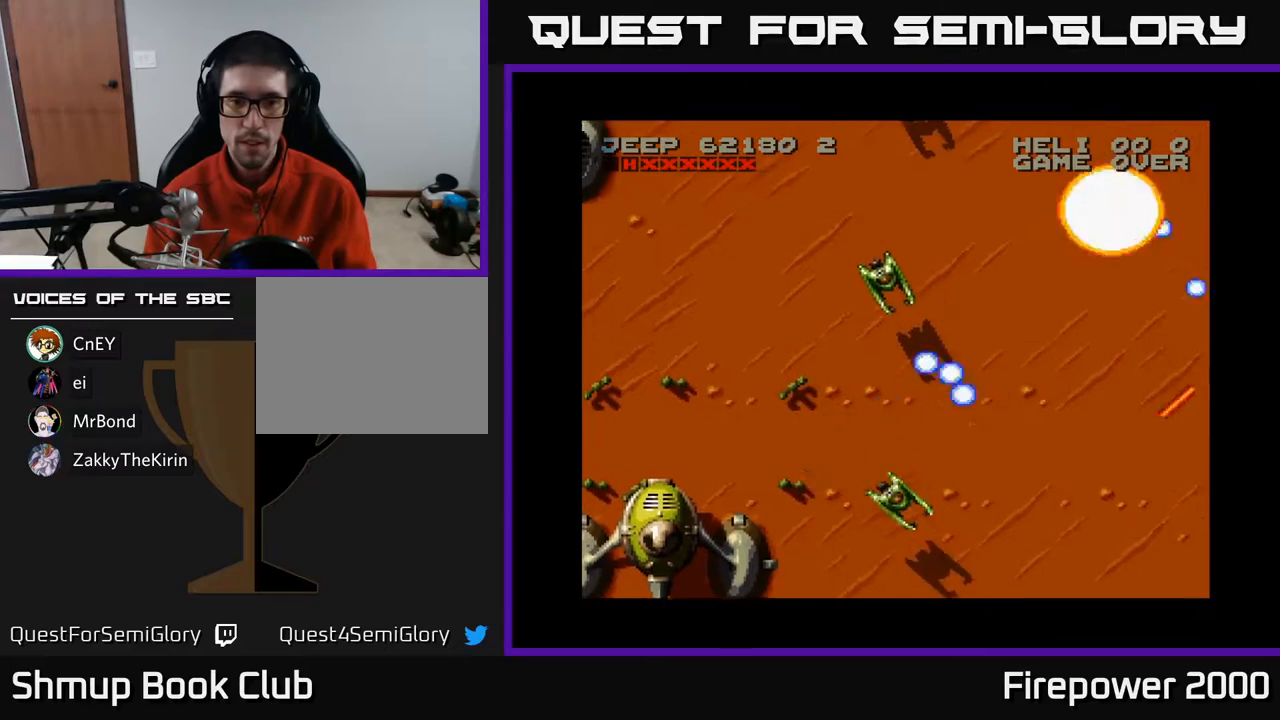
{"buttons": ["X", "DPAD_LEFT"], "events": [[17, "DPAD_UP", "up"], [50, "DPAD_UP", "down"], [117, "DPAD_UP", "up"], [200, "DPAD_DOWN", "down"], [367, "DPAD_DOWN", "up"], [367, "DPAD_LEFT", "down"]]}
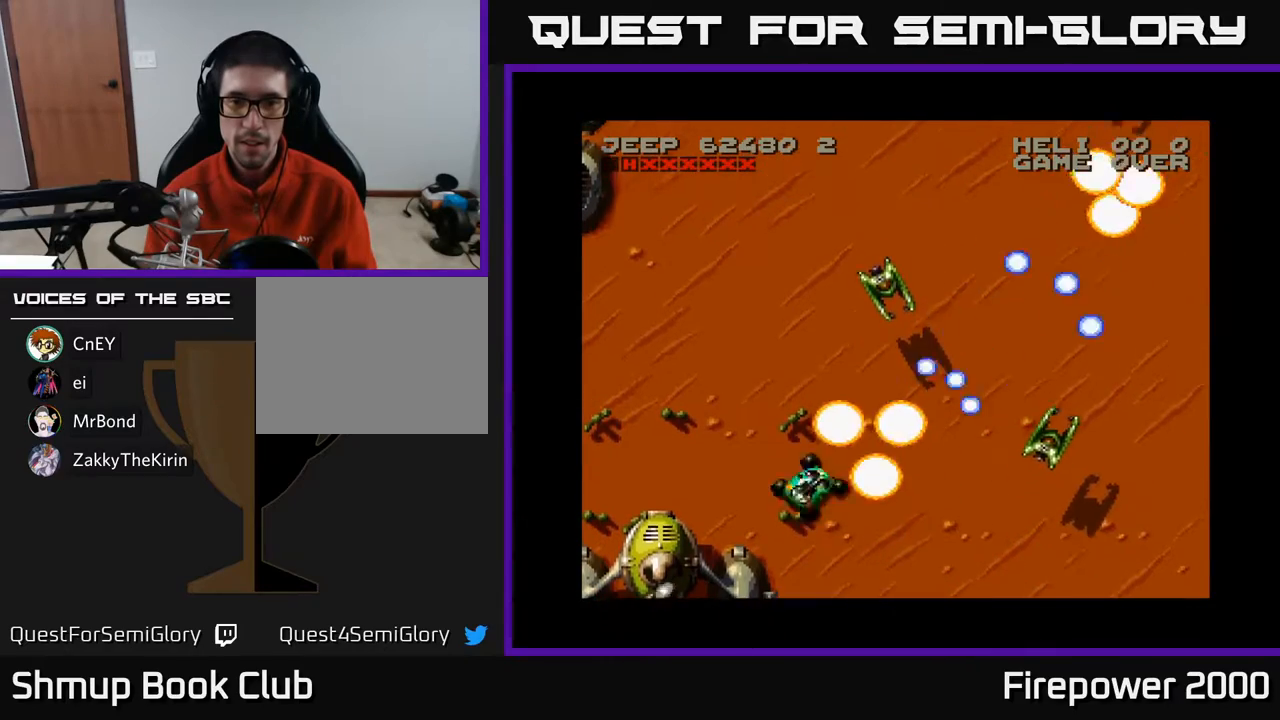
{"buttons": ["X", "DPAD_DOWN", "DPAD_RIGHT"], "events": [[50, "DPAD_DOWN", "down"], [50, "DPAD_LEFT", "up"], [117, "DPAD_DOWN", "up"], [183, "DPAD_UP", "down"], [217, "DPAD_LEFT", "down"], [267, "DPAD_UP", "up"], [300, "DPAD_LEFT", "up"], [317, "DPAD_DOWN", "down"], [333, "DPAD_RIGHT", "down"]]}
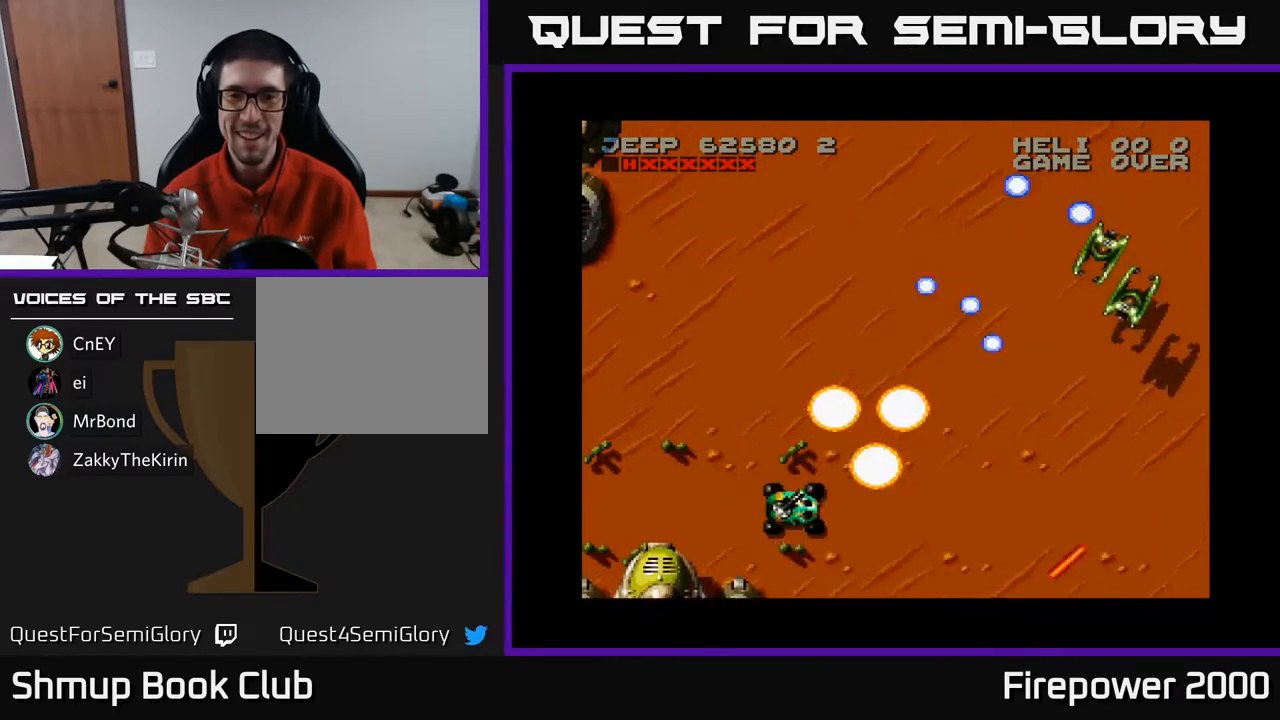
{"buttons": ["X", "DPAD_UP", "DPAD_LEFT"], "events": [[83, "DPAD_DOWN", "up"], [367, "DPAD_DOWN", "down"], [383, "DPAD_RIGHT", "up"], [467, "DPAD_DOWN", "up"], [483, "DPAD_LEFT", "down"], [500, "DPAD_UP", "down"]]}
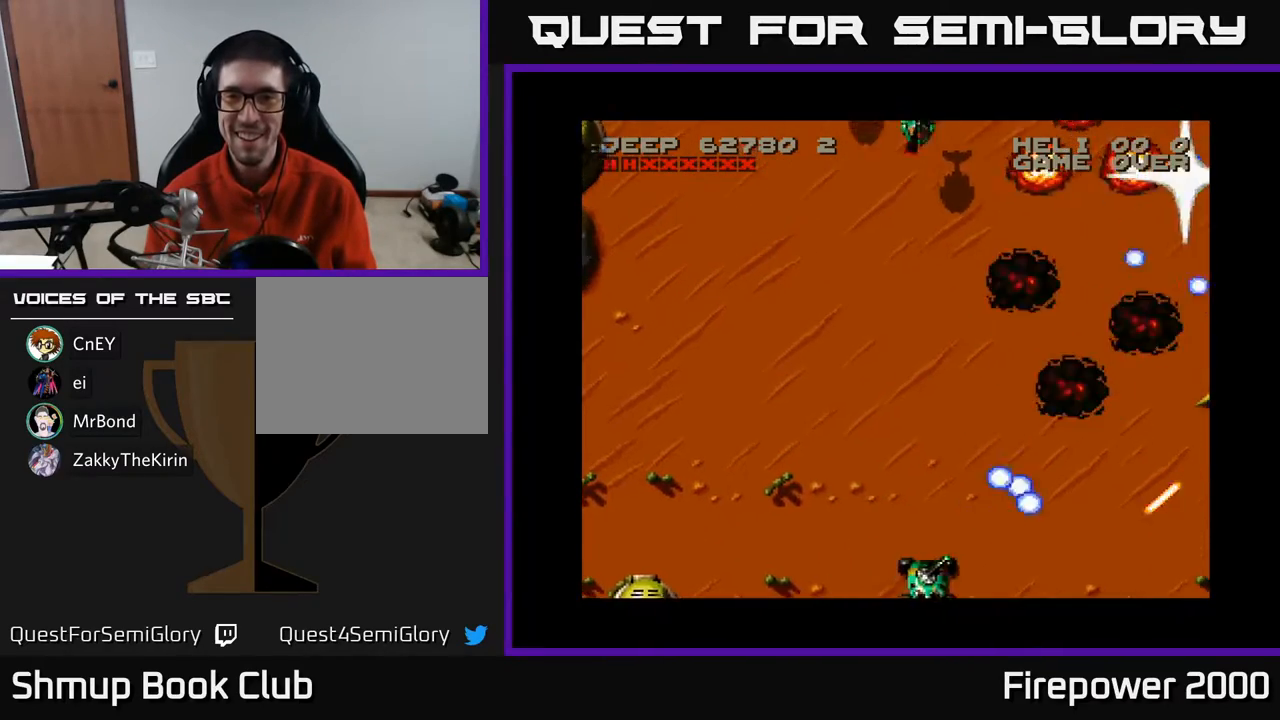
{"buttons": ["X", "DPAD_RIGHT"], "events": [[150, "DPAD_LEFT", "up"], [450, "DPAD_UP", "up"], [500, "DPAD_RIGHT", "down"]]}
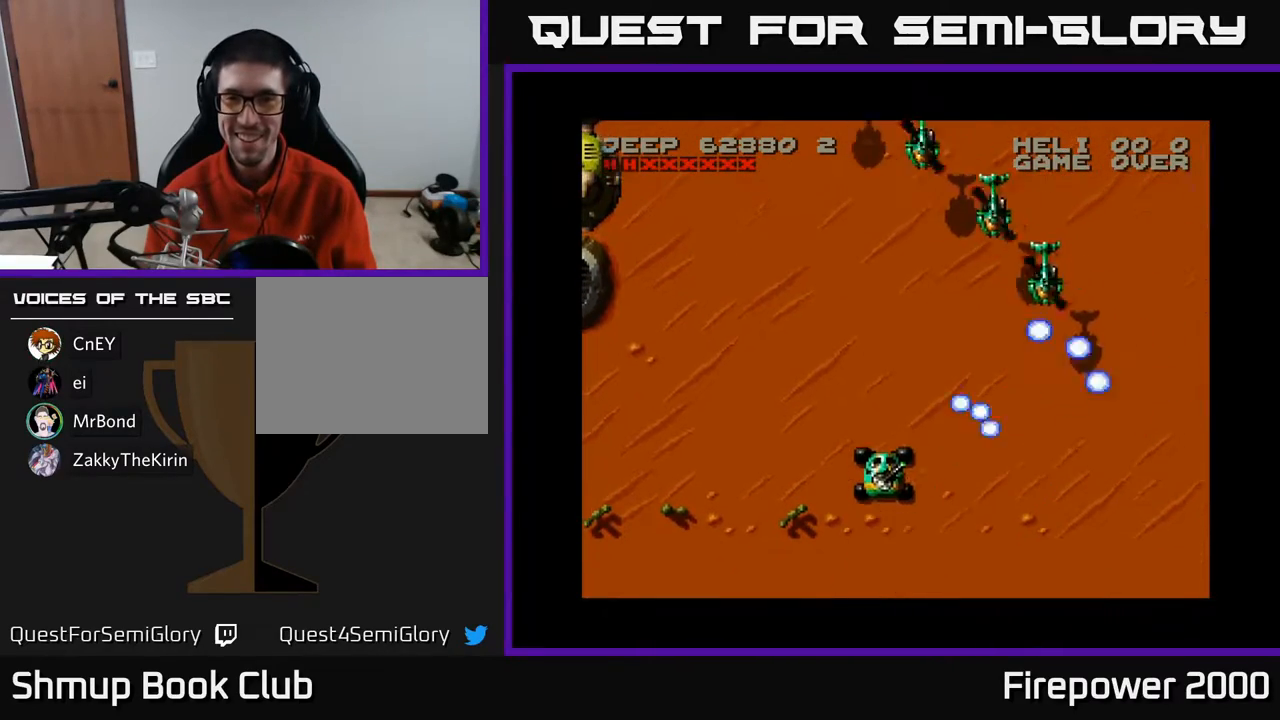
{"buttons": ["X"], "events": [[17, "DPAD_RIGHT", "up"]]}
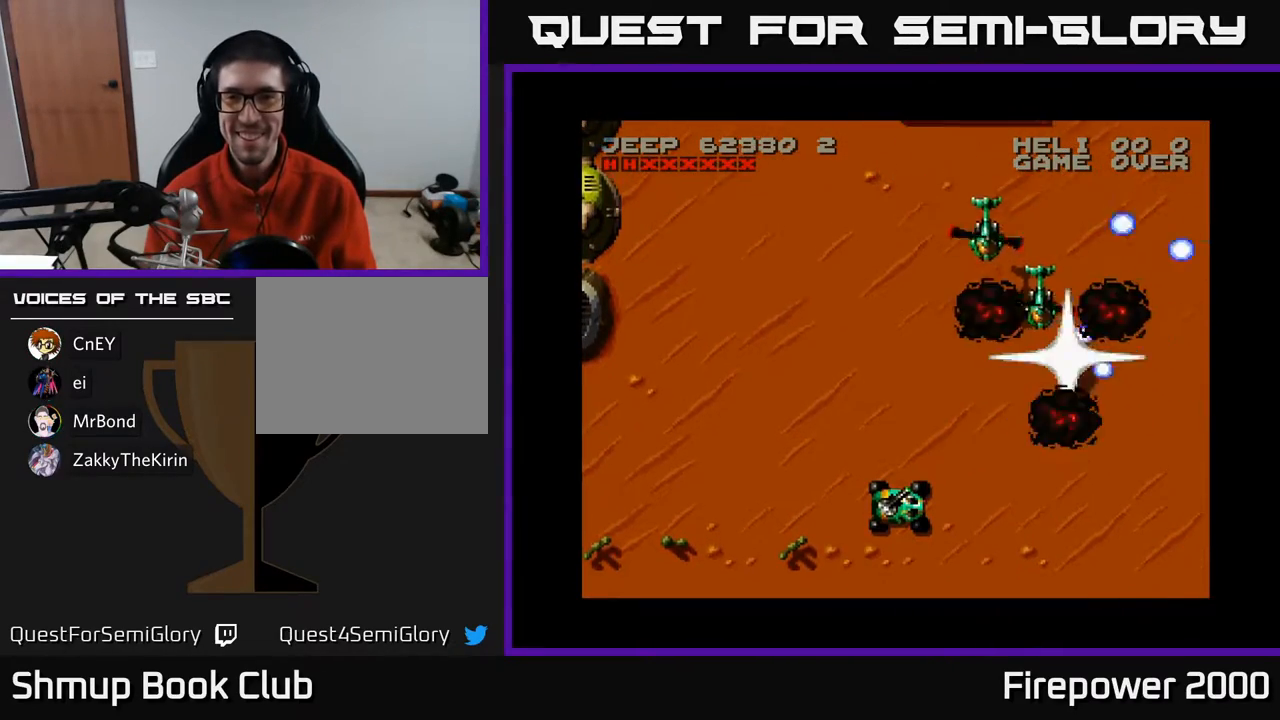
{"buttons": ["X"], "events": []}
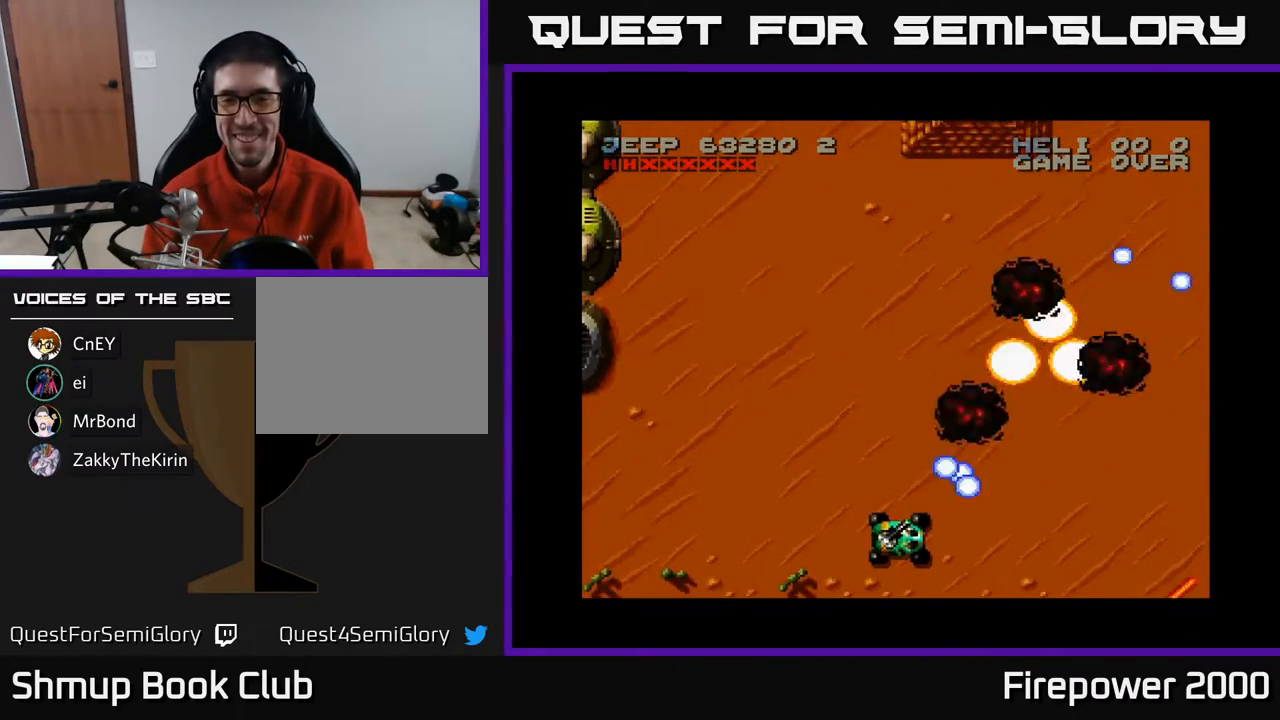
{"buttons": ["X", "DPAD_RIGHT"], "events": [[17, "DPAD_RIGHT", "down"], [83, "X", "up"], [167, "X", "down"]]}
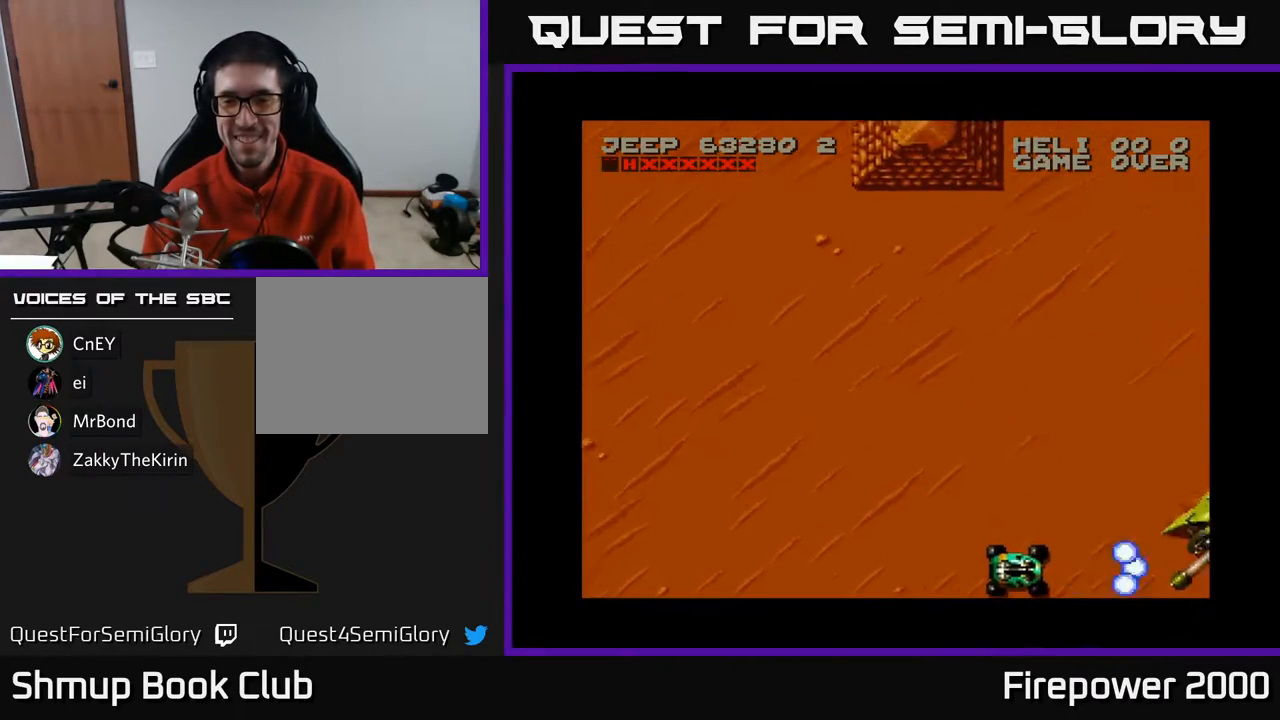
{"buttons": ["X"], "events": [[200, "DPAD_RIGHT", "up"]]}
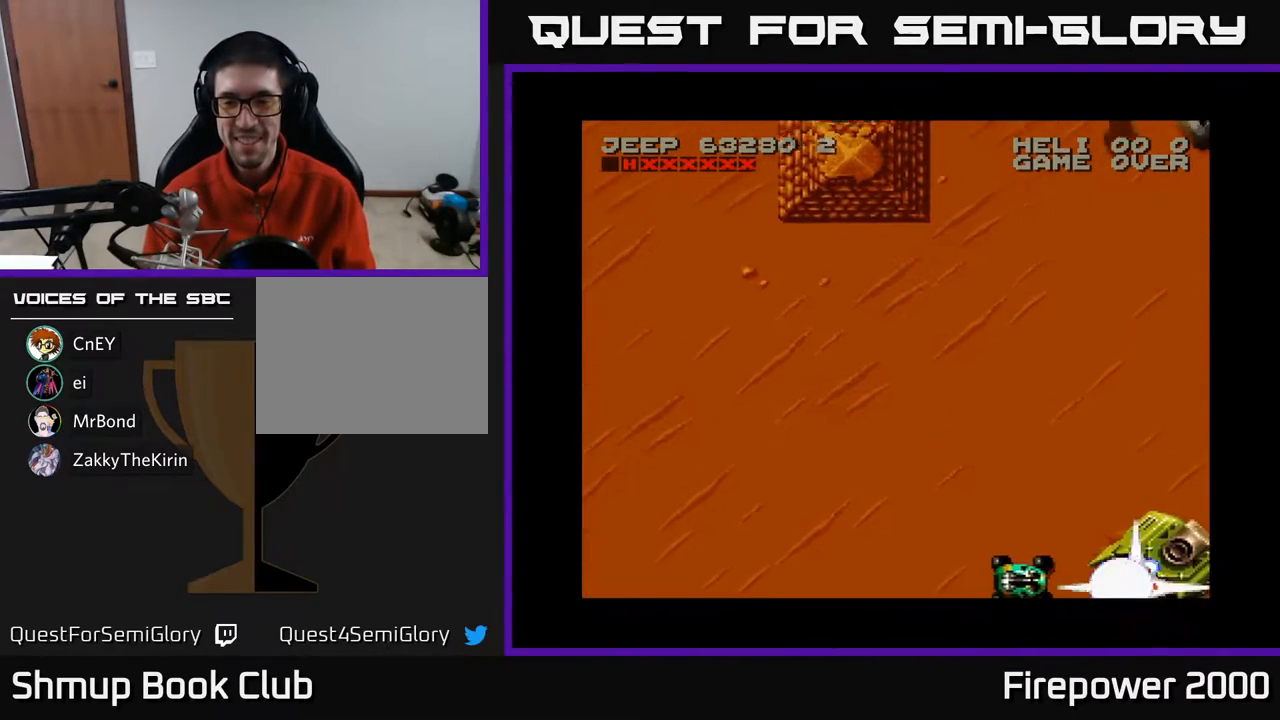
{"buttons": ["DPAD_RIGHT"], "events": [[317, "DPAD_RIGHT", "down"], [400, "X", "up"]]}
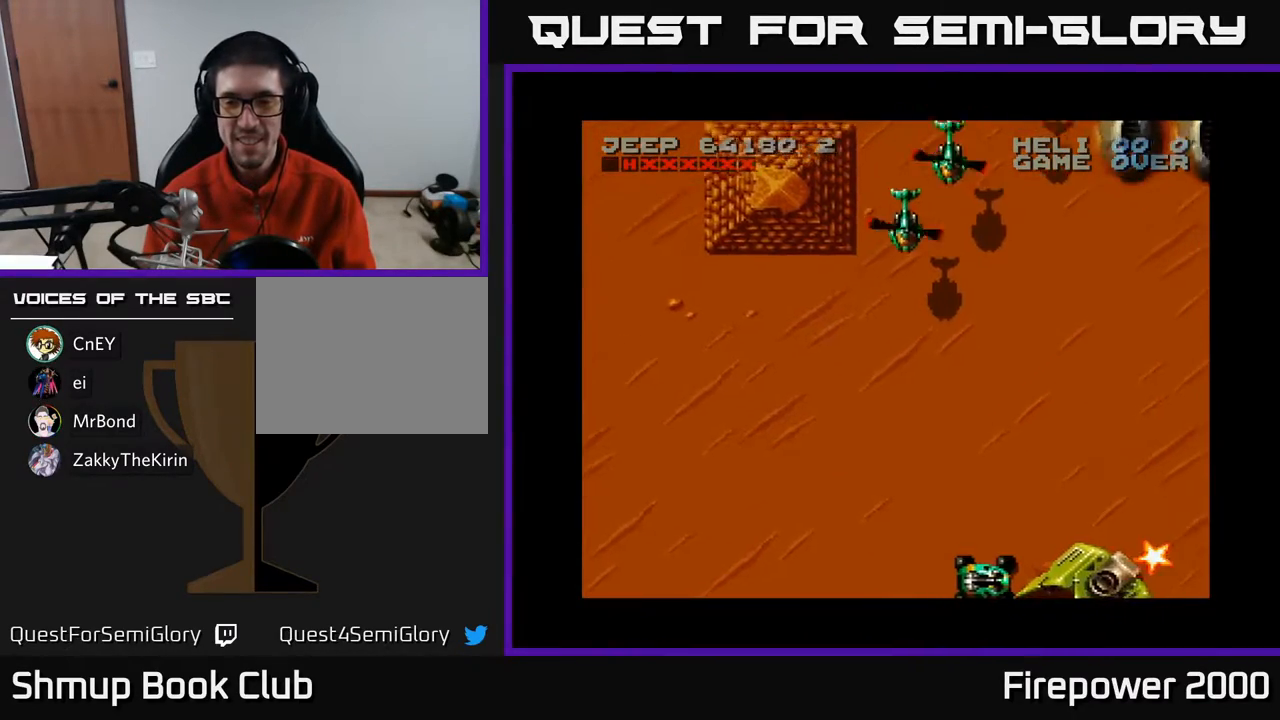
{"buttons": ["X", "DPAD_RIGHT"], "events": [[17, "X", "down"], [67, "DPAD_UP", "down"], [100, "DPAD_RIGHT", "up"], [150, "DPAD_LEFT", "down"], [150, "X", "up"], [217, "X", "down"], [267, "DPAD_LEFT", "up"], [367, "DPAD_RIGHT", "down"], [400, "DPAD_UP", "up"]]}
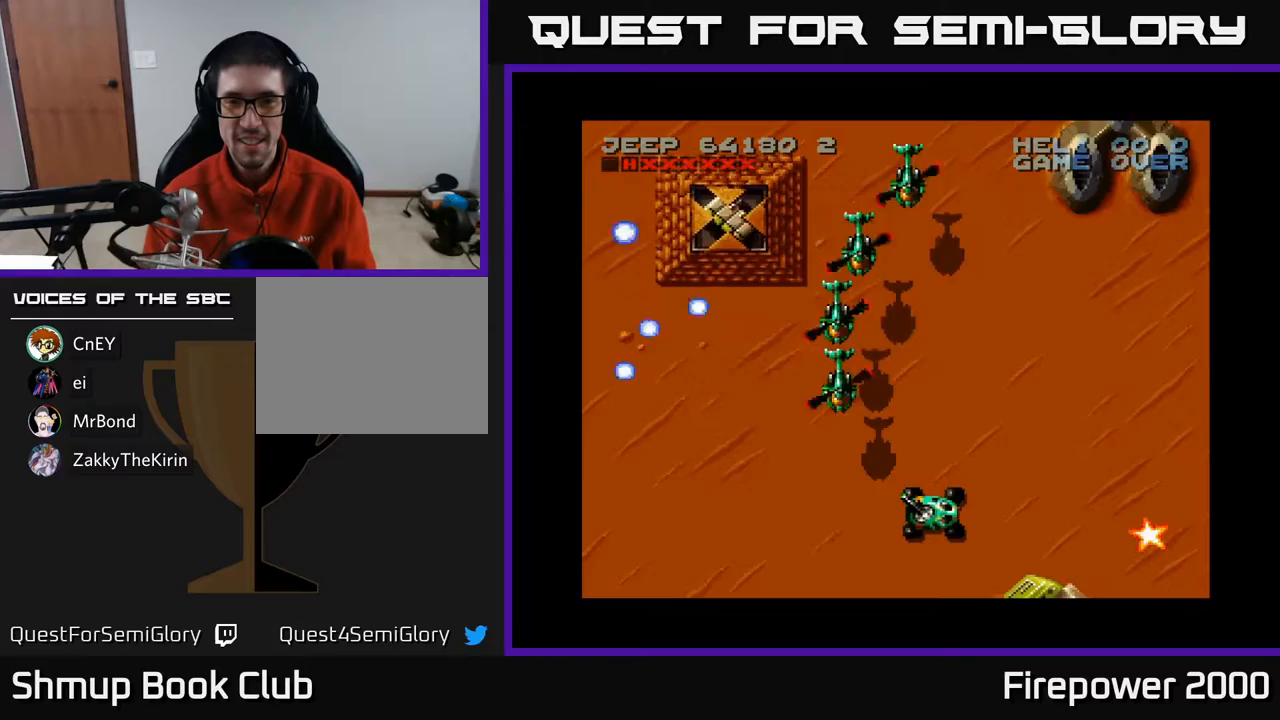
{"buttons": ["X", "DPAD_RIGHT"], "events": [[233, "DPAD_DOWN", "down"], [333, "DPAD_DOWN", "up"]]}
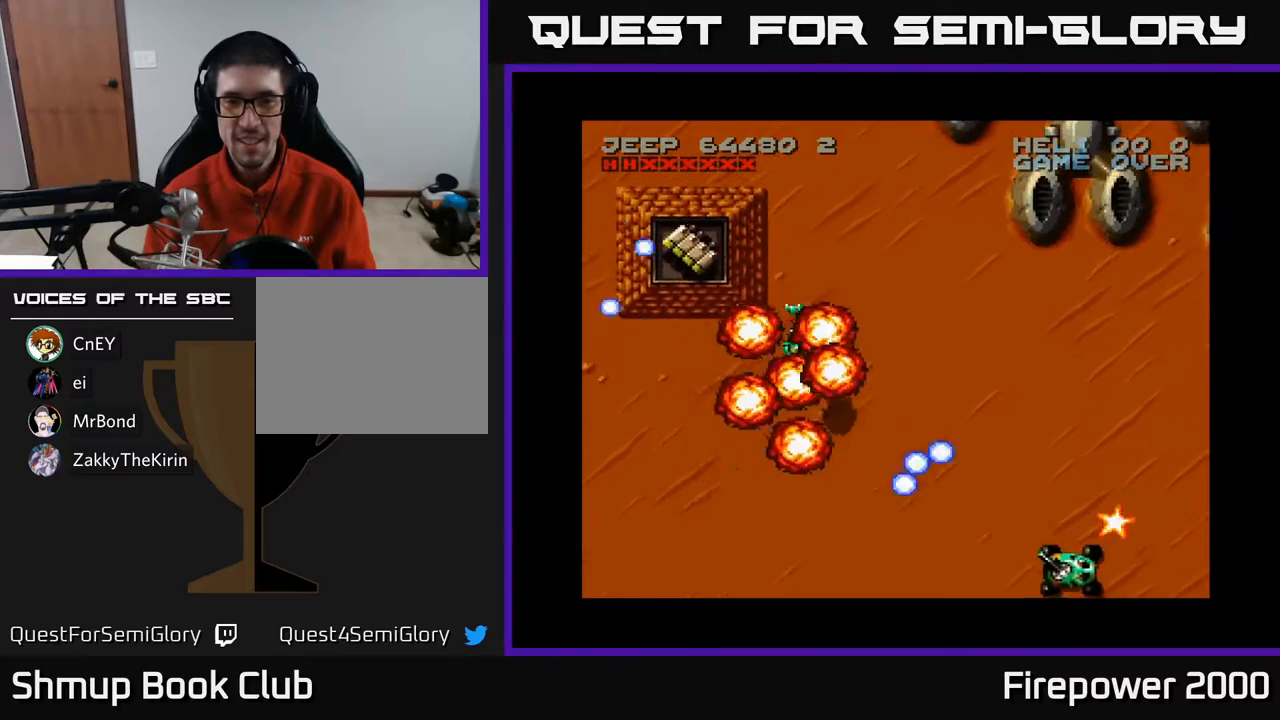
{"buttons": ["X", "DPAD_UP", "DPAD_LEFT"], "events": [[117, "DPAD_UP", "down"], [150, "DPAD_RIGHT", "up"], [233, "DPAD_LEFT", "down"], [317, "DPAD_UP", "up"], [500, "DPAD_UP", "down"]]}
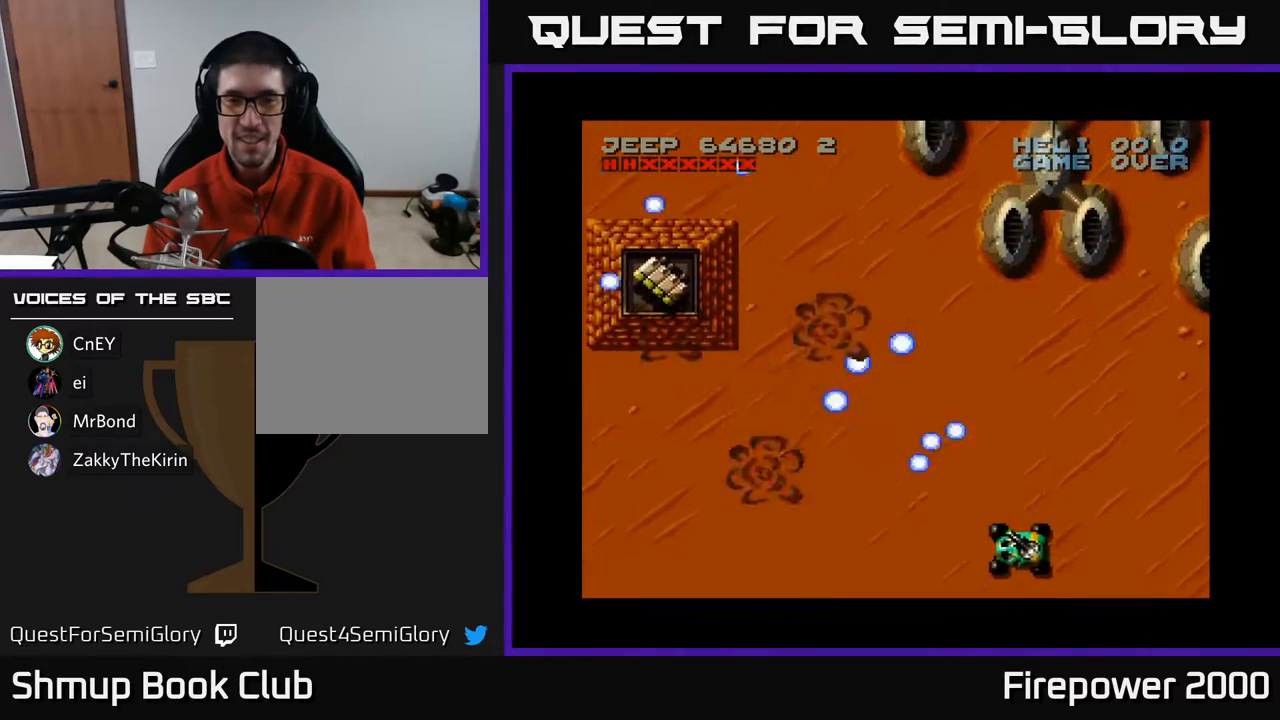
{"buttons": ["X", "DPAD_UP", "DPAD_LEFT"], "events": [[117, "DPAD_UP", "up"], [300, "DPAD_UP", "down"], [317, "DPAD_LEFT", "up"], [417, "DPAD_LEFT", "down"]]}
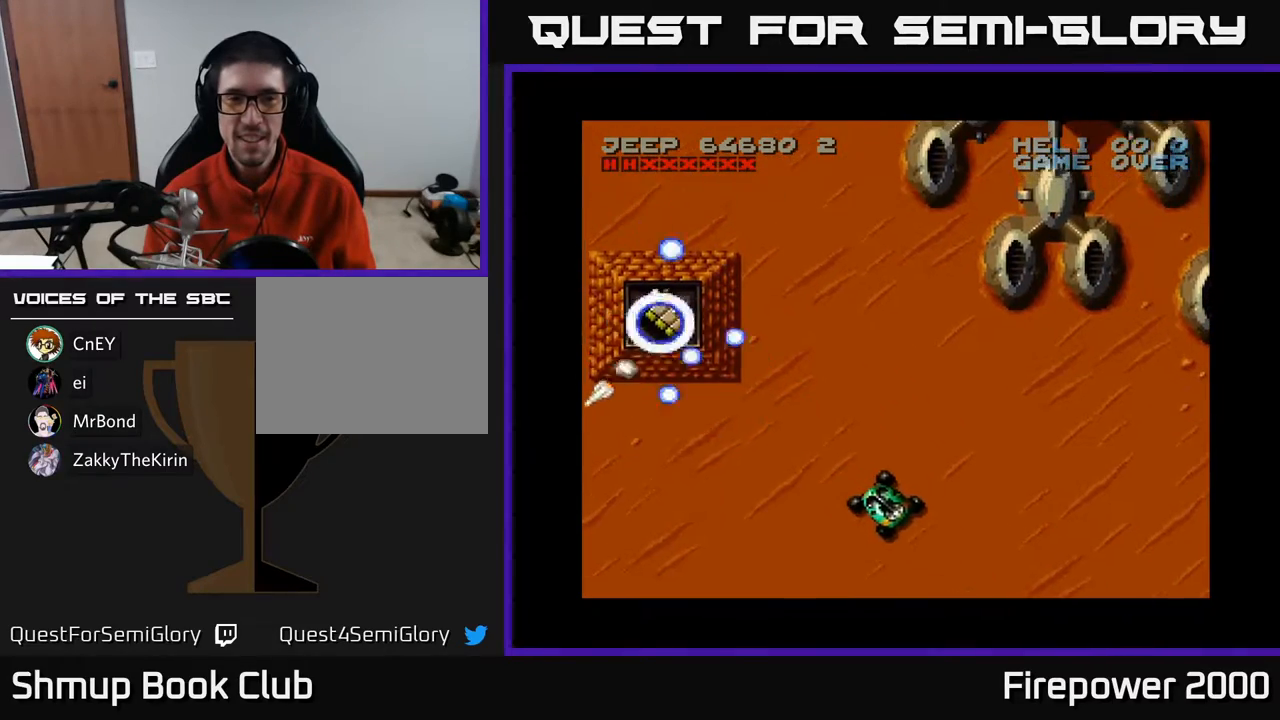
{"buttons": ["X", "DPAD_LEFT"], "events": [[17, "DPAD_LEFT", "up"], [117, "DPAD_LEFT", "down"], [450, "DPAD_UP", "up"]]}
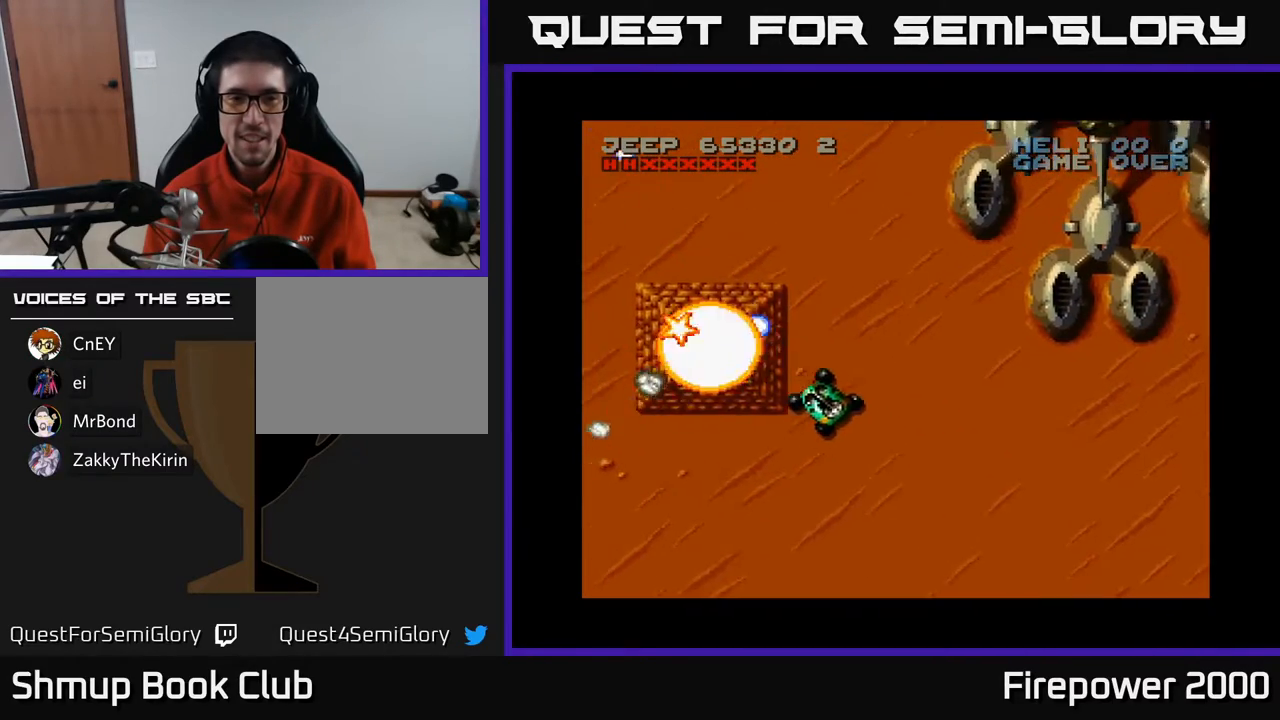
{"buttons": ["DPAD_UP", "DPAD_RIGHT"], "events": [[183, "DPAD_UP", "down"], [383, "DPAD_LEFT", "up"], [450, "DPAD_RIGHT", "down"], [450, "X", "up"]]}
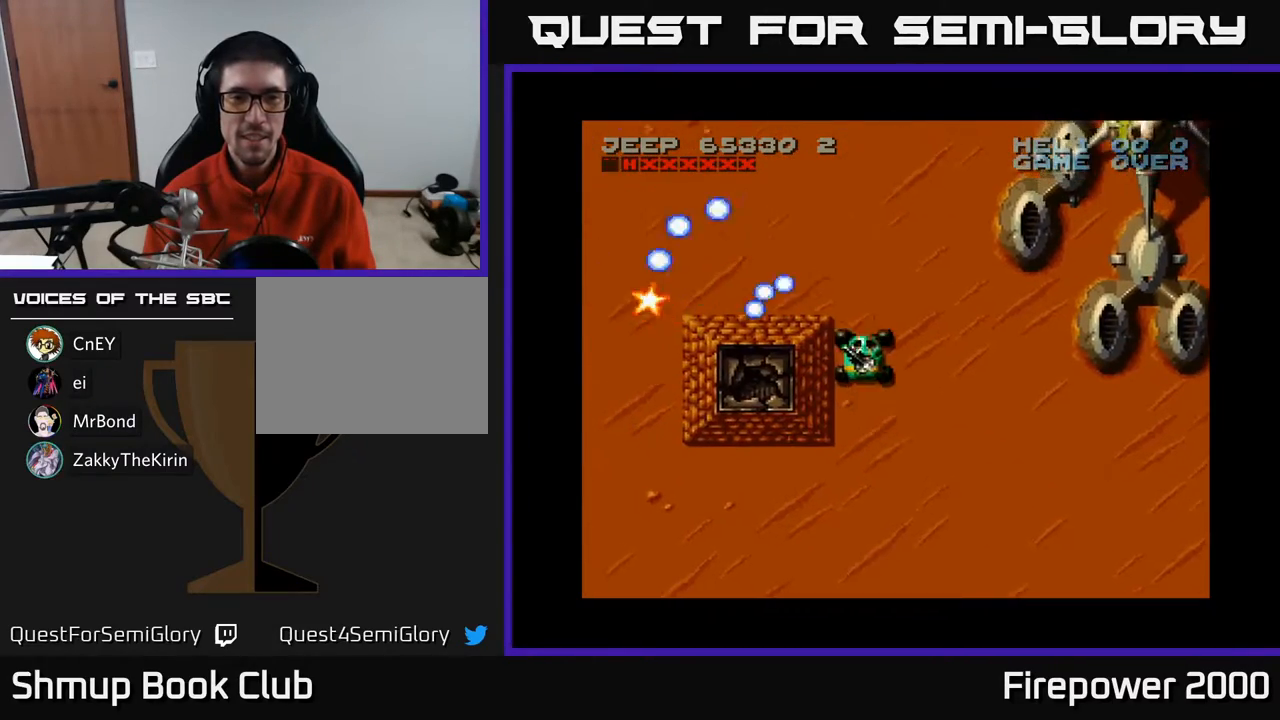
{"buttons": ["X", "DPAD_LEFT"], "events": [[33, "X", "down"], [200, "DPAD_RIGHT", "up"], [250, "DPAD_LEFT", "down"], [267, "DPAD_UP", "up"]]}
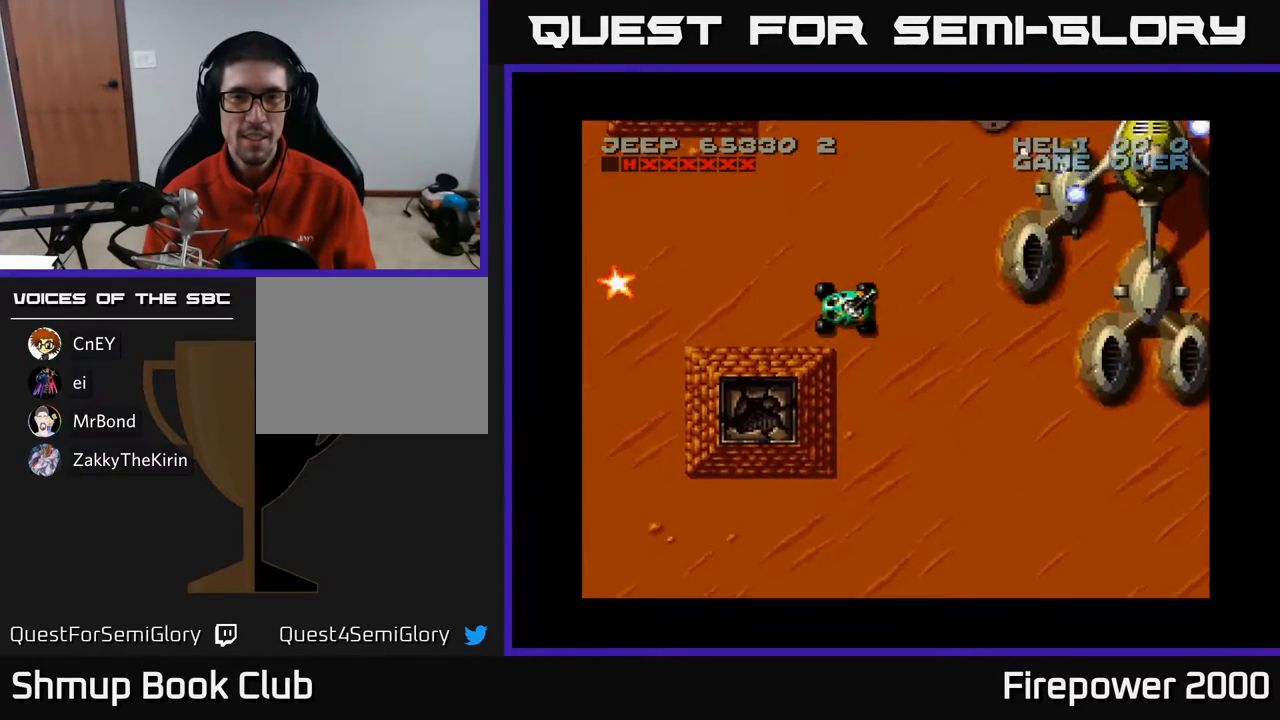
{"buttons": ["X", "DPAD_DOWN", "DPAD_RIGHT"], "events": [[50, "DPAD_DOWN", "down"], [50, "DPAD_LEFT", "up"], [100, "DPAD_RIGHT", "down"], [167, "DPAD_DOWN", "up"], [333, "DPAD_DOWN", "down"]]}
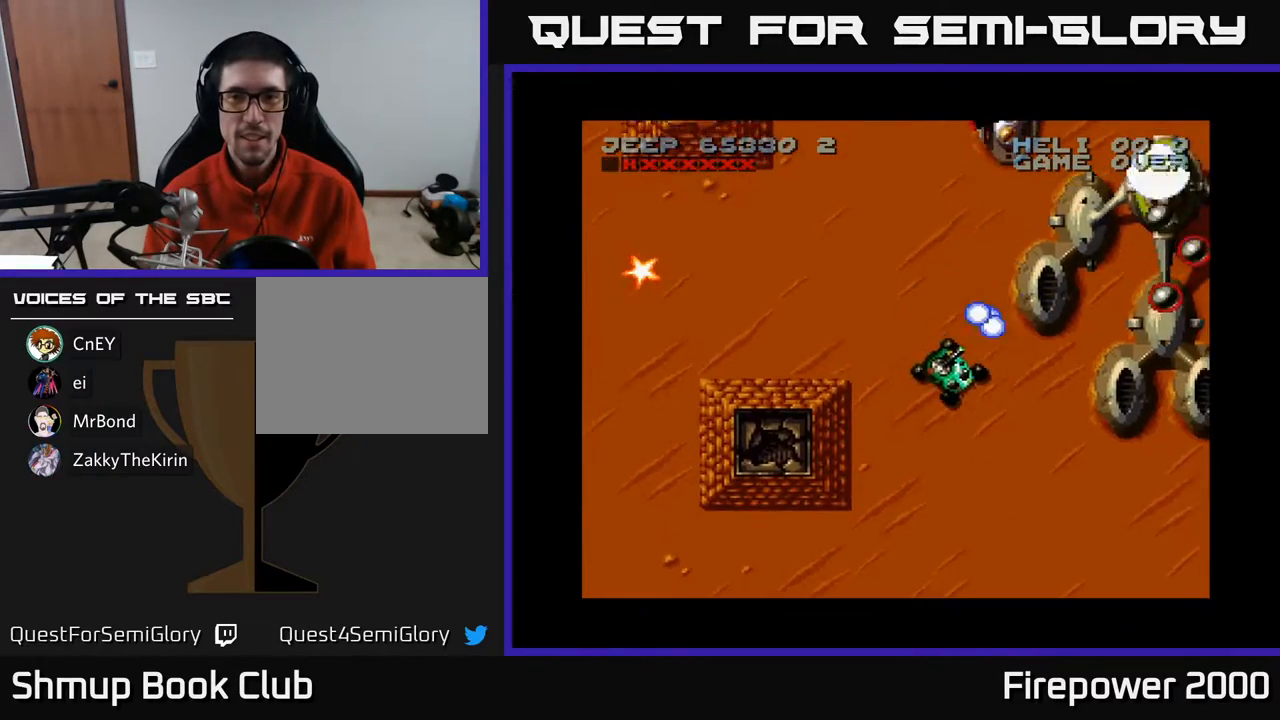
{"buttons": ["X"], "events": [[33, "DPAD_RIGHT", "up"], [167, "DPAD_DOWN", "up"], [217, "DPAD_LEFT", "down"], [350, "DPAD_LEFT", "up"], [350, "DPAD_UP", "down"], [500, "DPAD_UP", "up"]]}